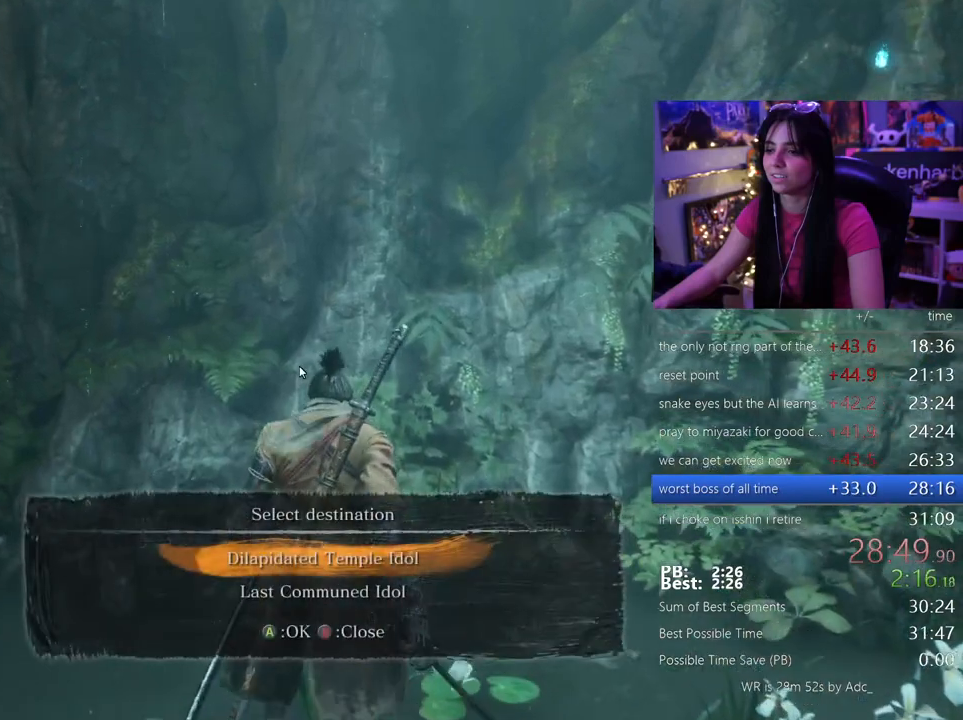
Gameplay with keyboard and mouse; each line is a JSON object with the keys and mouse buttons held at the frame after it. "events" lists presses ("down") and releases ("up") of "1", "2", "3", "4", "5", "a", "alt", "c", "caps_lock", "ctrl", "d", "e", "f", "g", "q", "r", "s", "shift", "space", "t", "tab", "v", "w", "x", "z", "mouse_left", "mouse_wheel" and "mouse_right" between this image and that frame as [ms after this image, input, new state], when the widget could be followed in between. "mouse_left", "mouse_wheel", "mouse_right" = the "left", "wheel", "right" buttons of the "mouse" list. No other keys are recorded. "wheel" means that the mouse wheel is clicked or scrolled. Not read: mouse_move.
{"keys": [], "mouse": [], "events": [[117, "s", "down"], [217, "s", "up"]]}
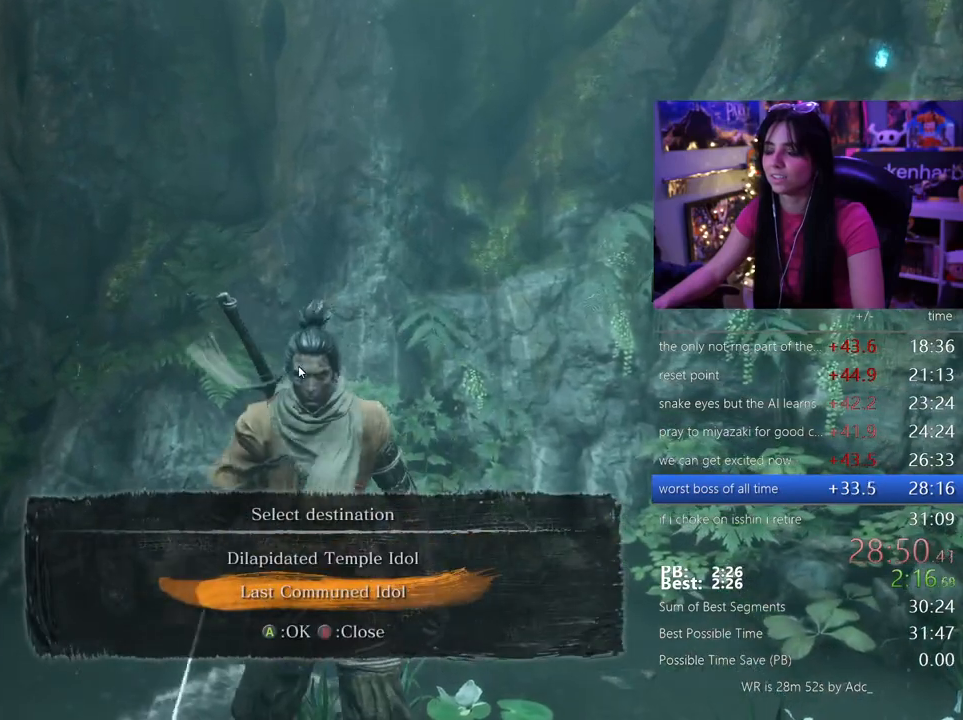
{"keys": [], "mouse": [], "events": [[83, "e", "down"], [183, "e", "up"]]}
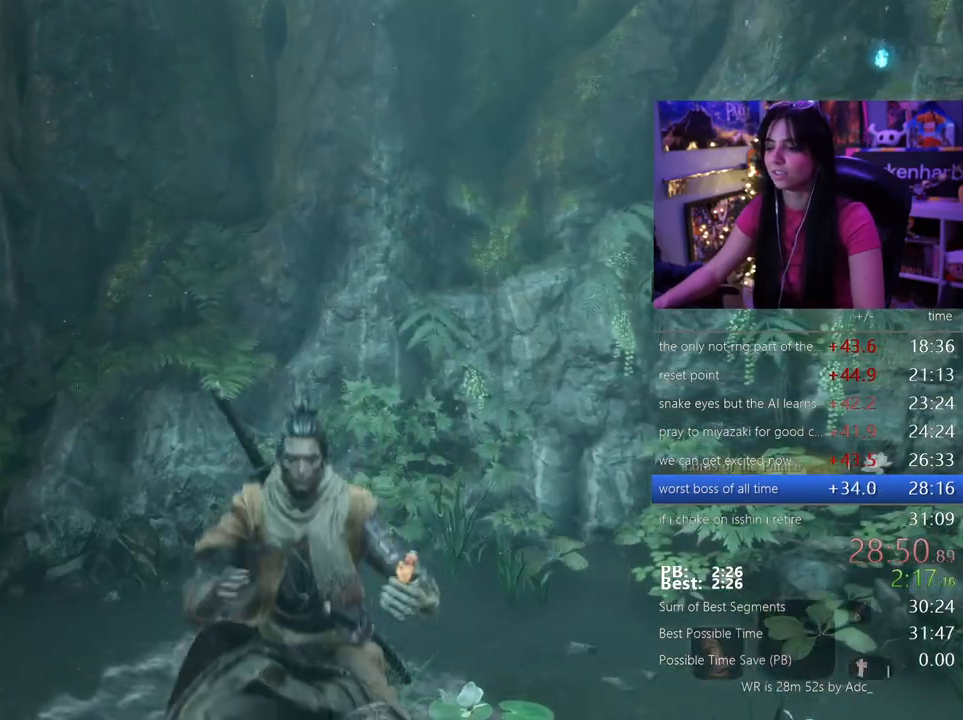
{"keys": [], "mouse": [], "events": []}
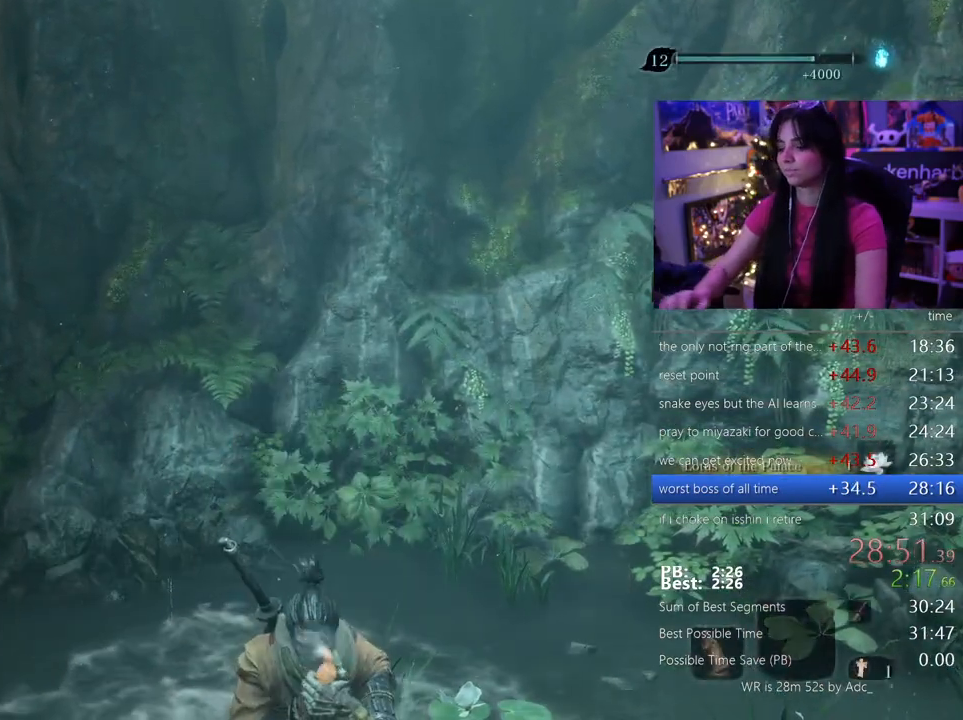
{"keys": ["e"], "mouse": [], "events": [[267, "e", "down"], [317, "e", "up"], [400, "e", "down"], [450, "e", "up"], [500, "e", "down"]]}
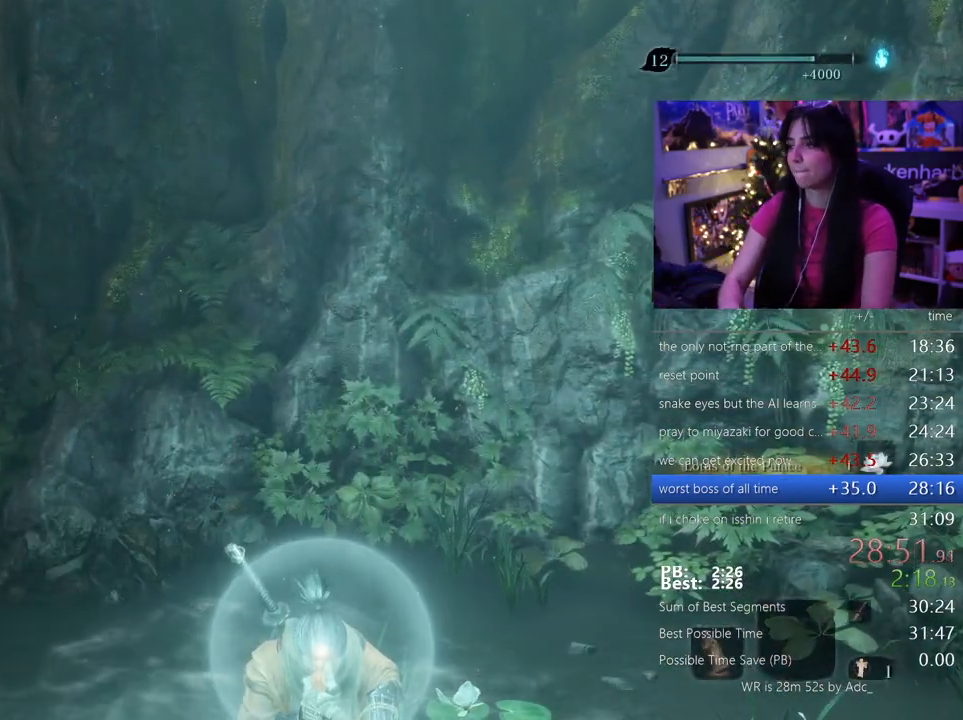
{"keys": [], "mouse": [], "events": [[100, "e", "up"], [133, "e", "down"], [183, "e", "up"], [283, "e", "down"], [333, "e", "up"], [417, "e", "down"], [467, "e", "up"]]}
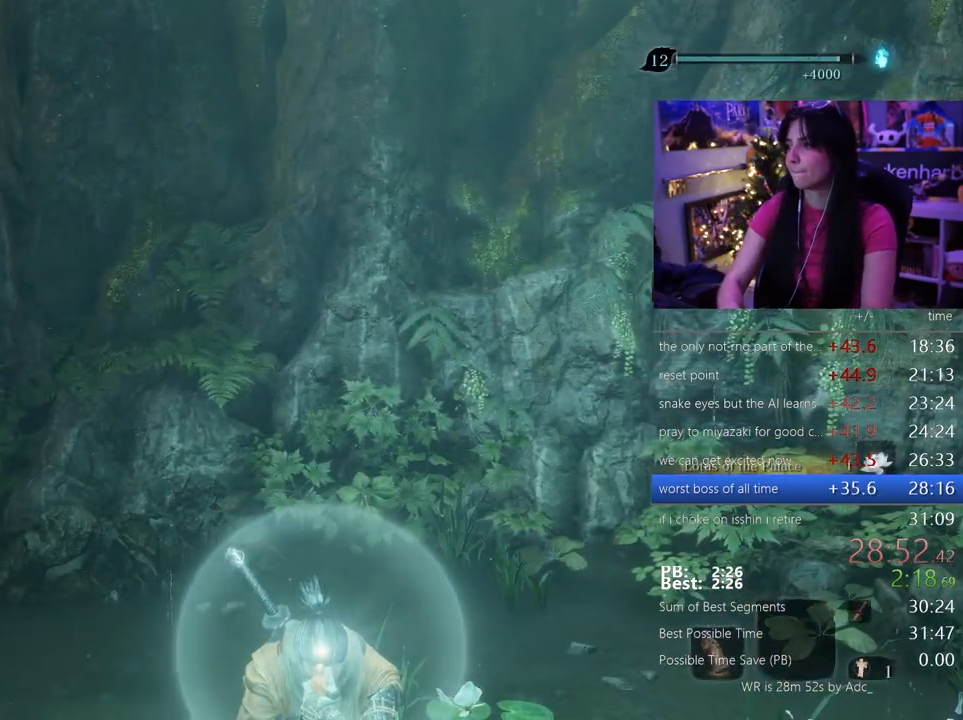
{"keys": [], "mouse": [], "events": [[17, "e", "down"], [67, "e", "up"], [150, "e", "down"], [200, "e", "up"], [300, "e", "down"], [333, "e", "up"], [433, "e", "down"], [483, "e", "up"]]}
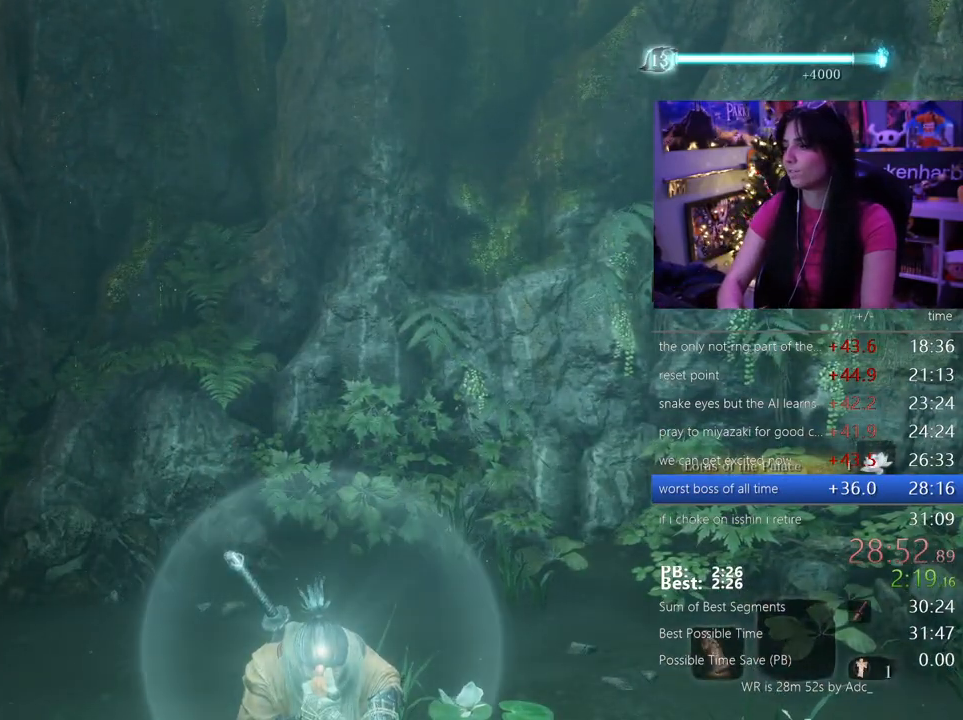
{"keys": [], "mouse": [], "events": [[33, "e", "down"], [117, "e", "up"], [167, "e", "down"], [217, "e", "up"], [317, "e", "down"], [350, "e", "up"], [450, "e", "down"], [500, "e", "up"]]}
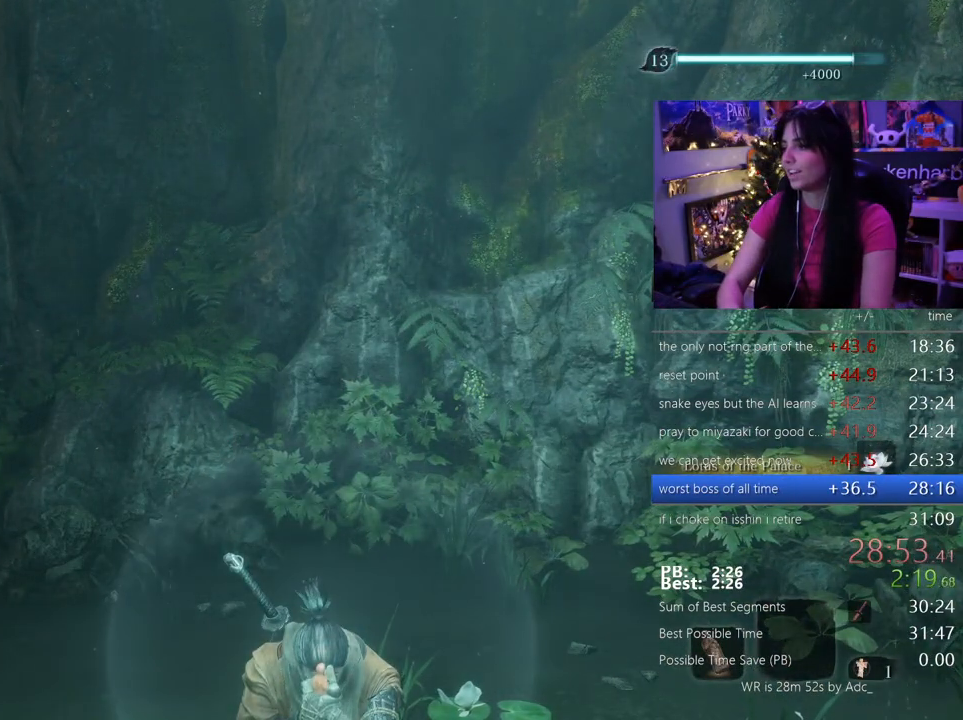
{"keys": ["e"], "mouse": [], "events": [[83, "e", "down"], [133, "e", "up"], [233, "e", "down"], [283, "e", "up"], [367, "e", "down"], [417, "e", "up"], [467, "e", "down"]]}
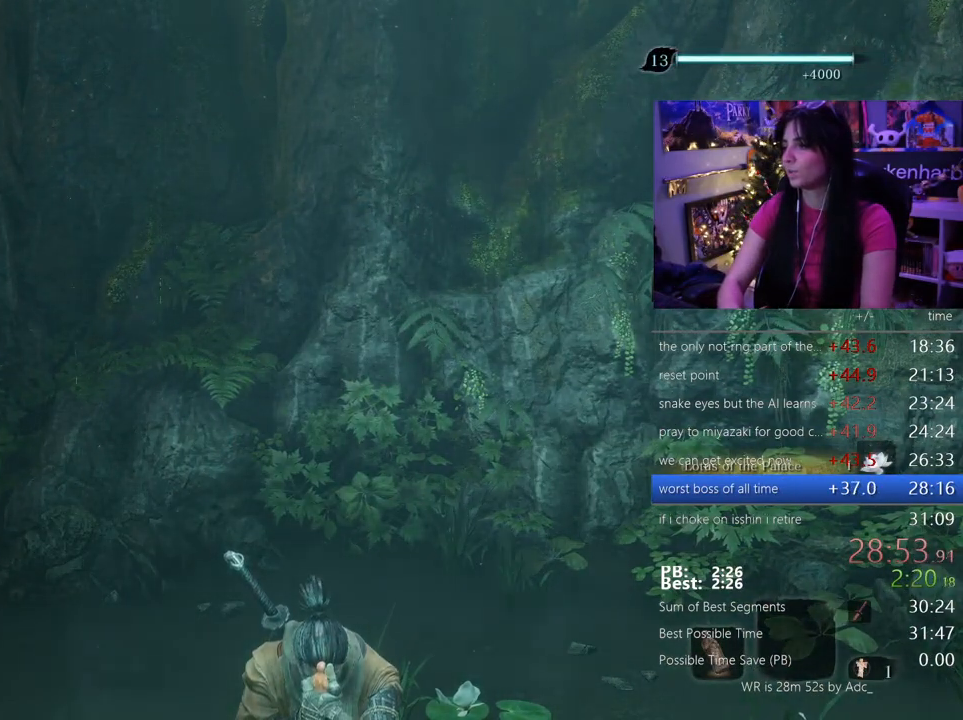
{"keys": [], "mouse": [], "events": [[67, "e", "up"], [100, "e", "down"], [200, "e", "up"], [250, "e", "down"], [333, "e", "up"], [383, "e", "down"], [433, "e", "up"]]}
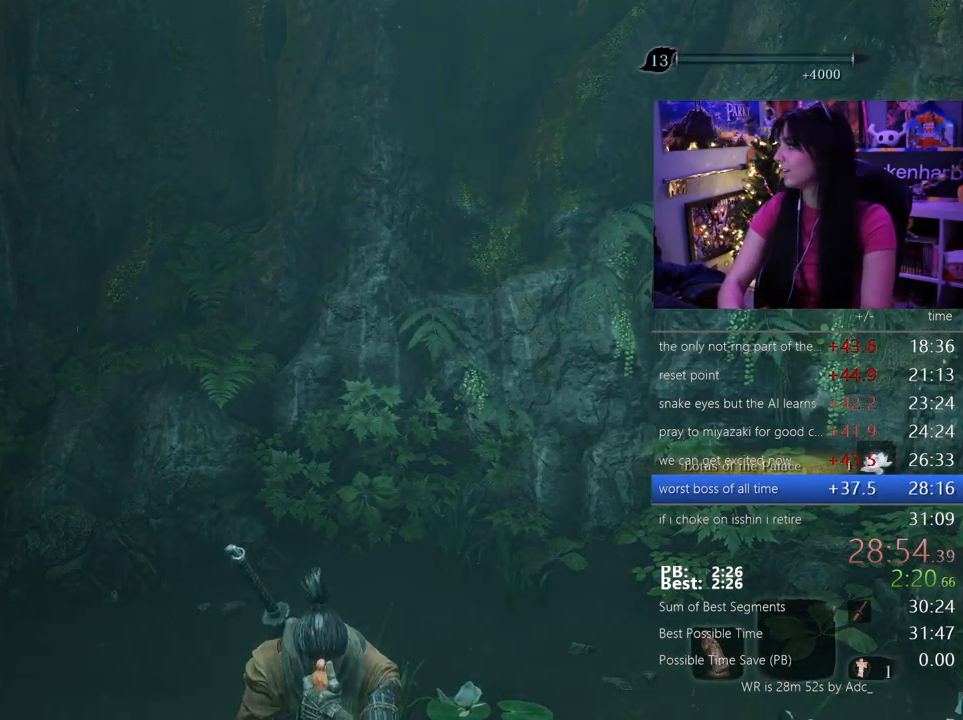
{"keys": [], "mouse": [], "events": [[33, "e", "down"], [83, "e", "up"], [167, "e", "down"], [267, "e", "up"], [317, "e", "down"], [350, "e", "up"], [450, "e", "down"], [500, "e", "up"]]}
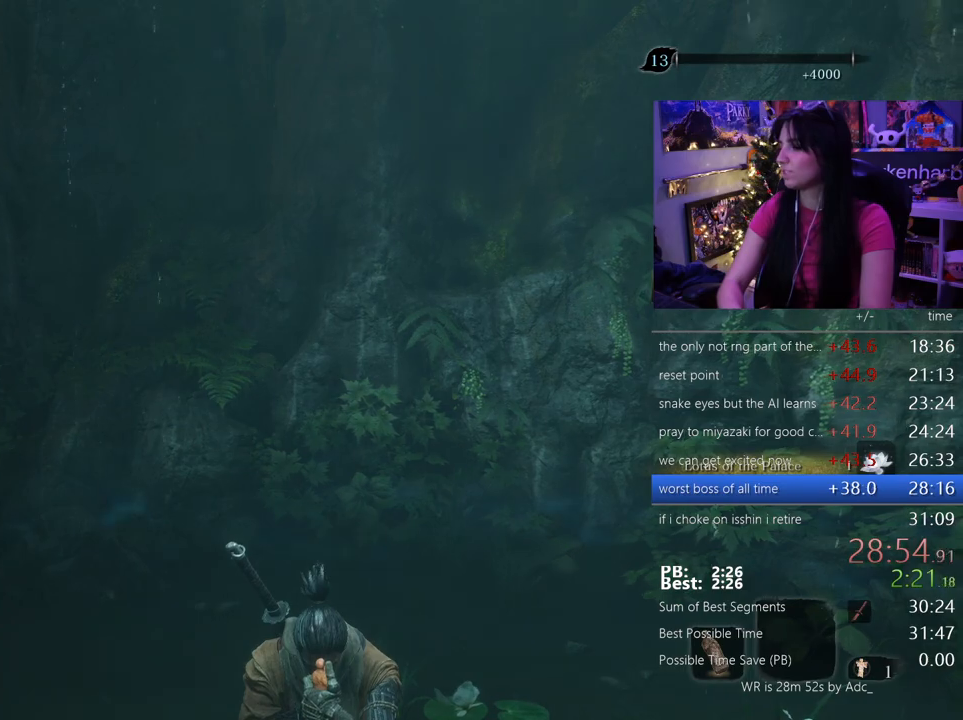
{"keys": [], "mouse": [], "events": [[100, "e", "down"], [133, "e", "up"], [233, "e", "down"], [283, "e", "up"], [367, "e", "down"], [417, "e", "up"]]}
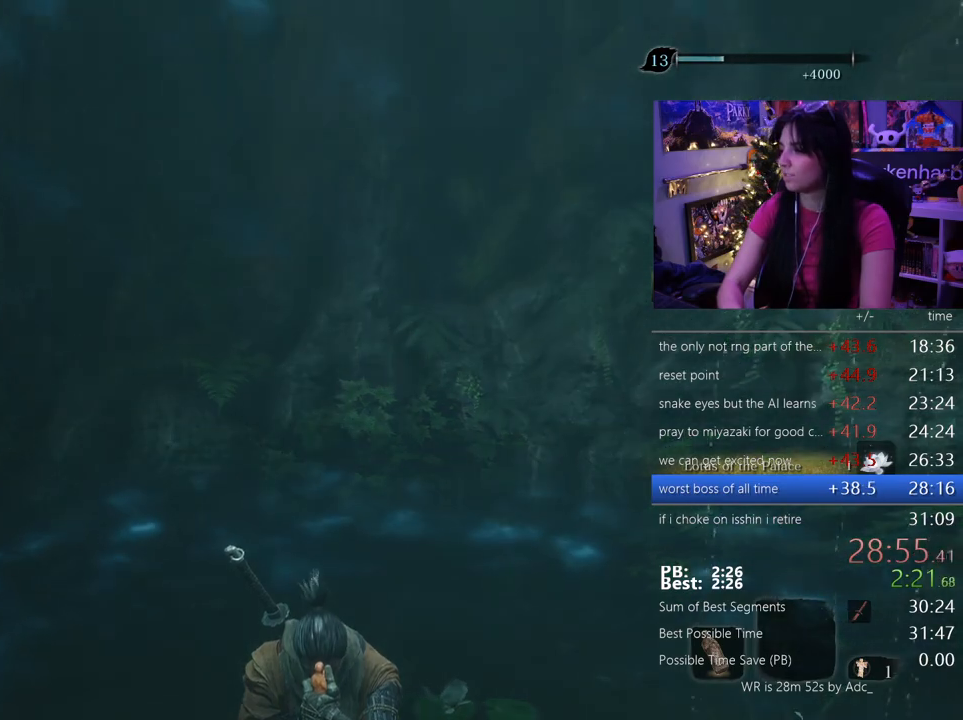
{"keys": ["e"], "mouse": [], "events": [[17, "e", "down"], [67, "e", "up"], [150, "e", "down"], [200, "e", "up"], [300, "e", "down"], [383, "e", "up"], [483, "e", "down"]]}
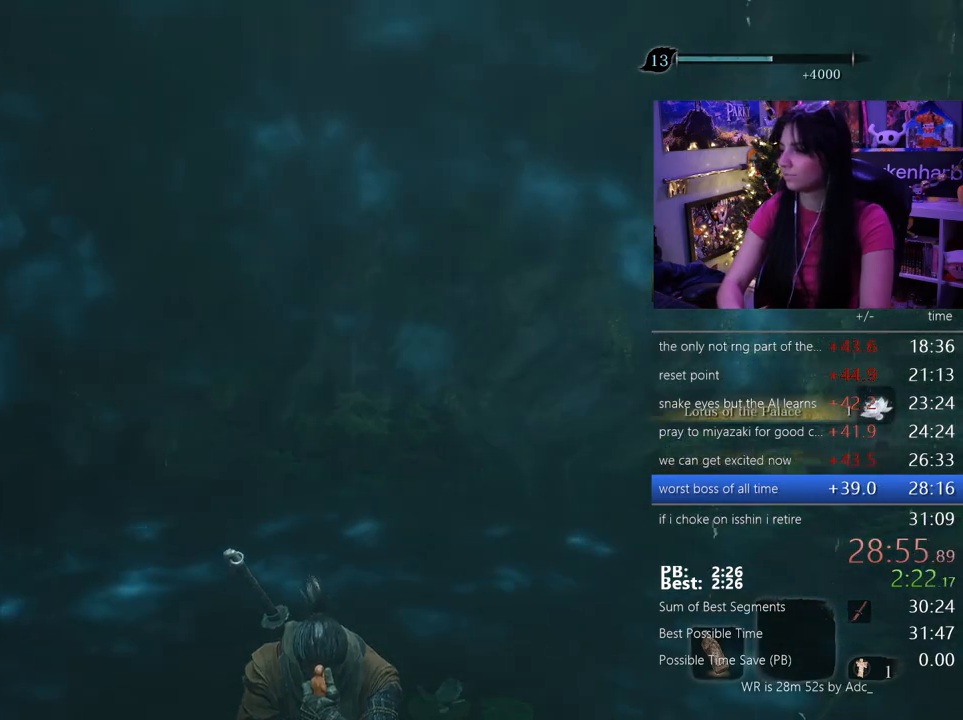
{"keys": ["e"], "mouse": [], "events": [[33, "e", "up"], [83, "e", "down"], [167, "e", "up"], [217, "e", "down"], [267, "e", "up"], [350, "e", "down"], [400, "e", "up"], [500, "e", "down"]]}
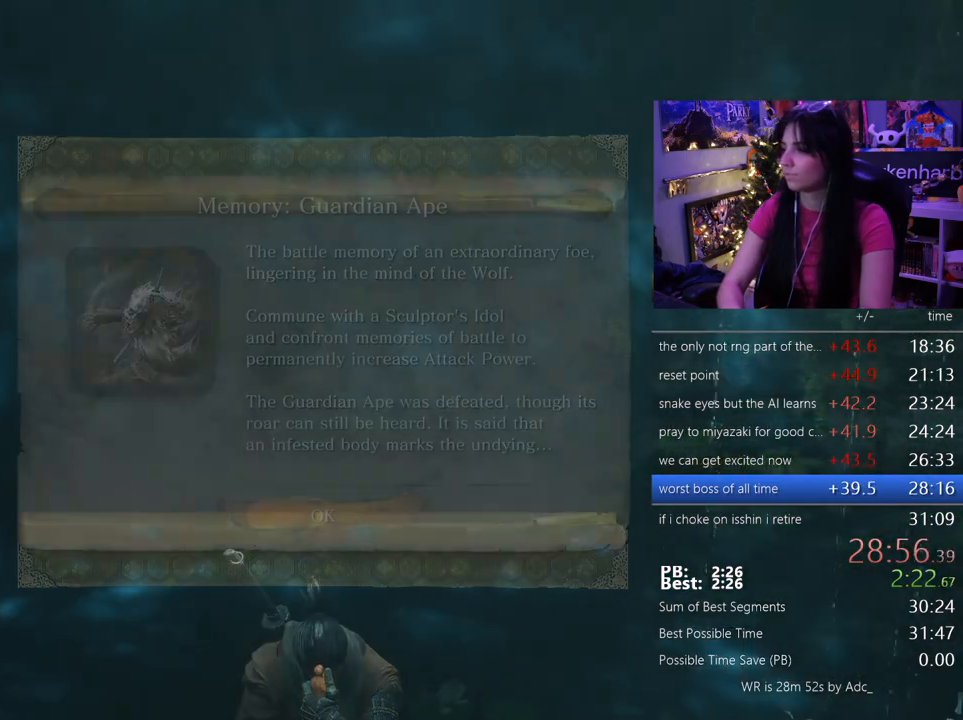
{"keys": [], "mouse": [], "events": [[50, "e", "up"], [100, "e", "down"], [183, "e", "up"], [283, "e", "down"], [333, "e", "up"], [367, "e", "down"], [467, "e", "up"]]}
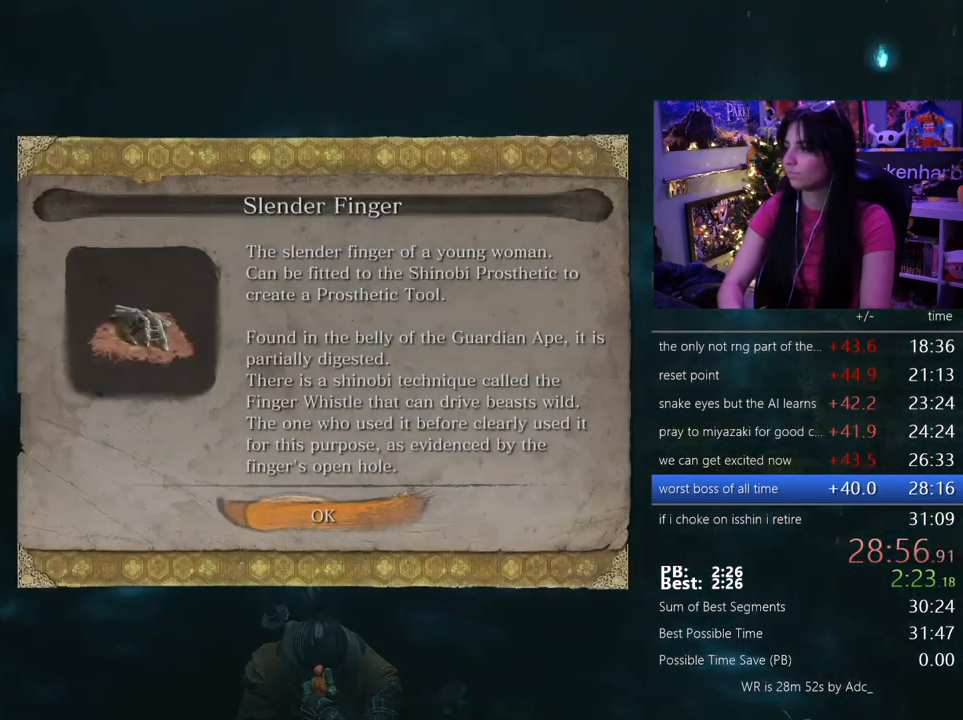
{"keys": [], "mouse": [], "events": [[67, "e", "down"], [117, "e", "up"], [200, "e", "down"], [250, "e", "up"]]}
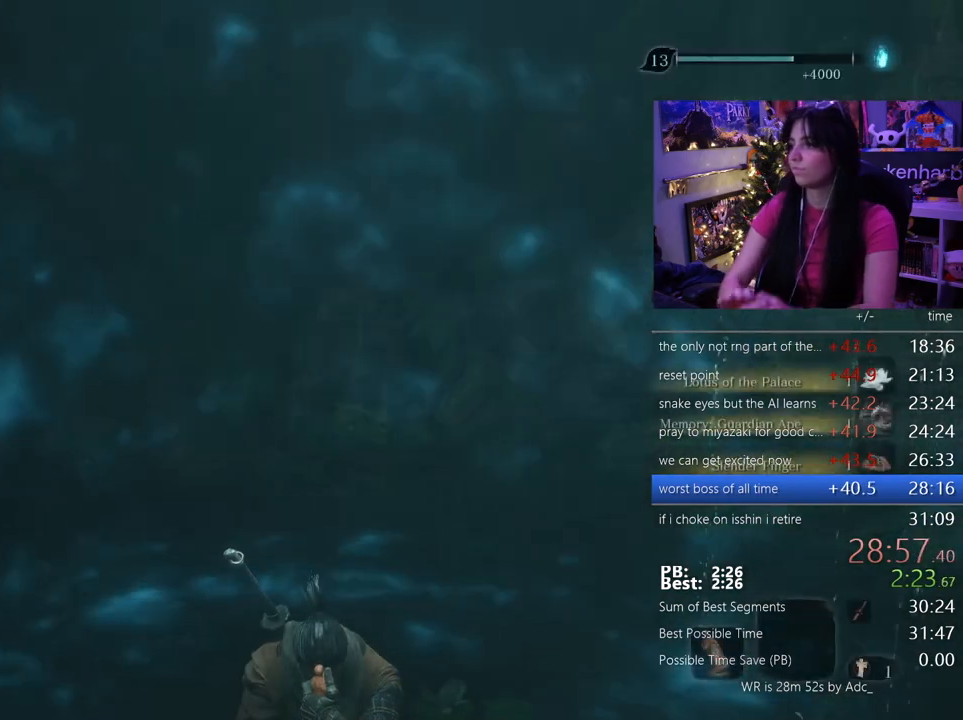
{"keys": [], "mouse": [], "events": []}
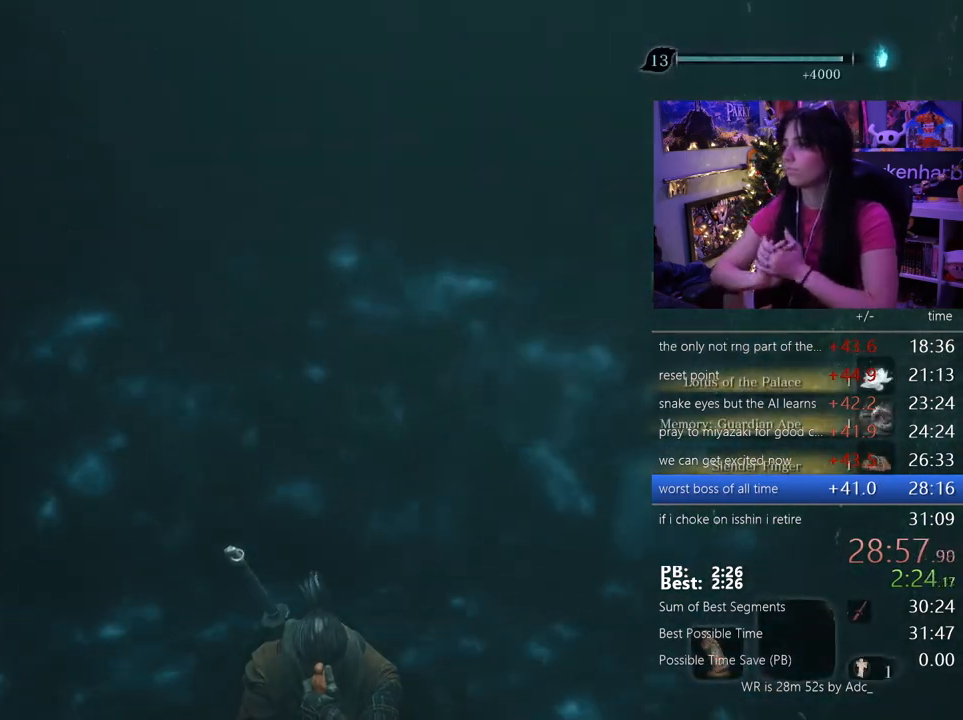
{"keys": [], "mouse": [], "events": []}
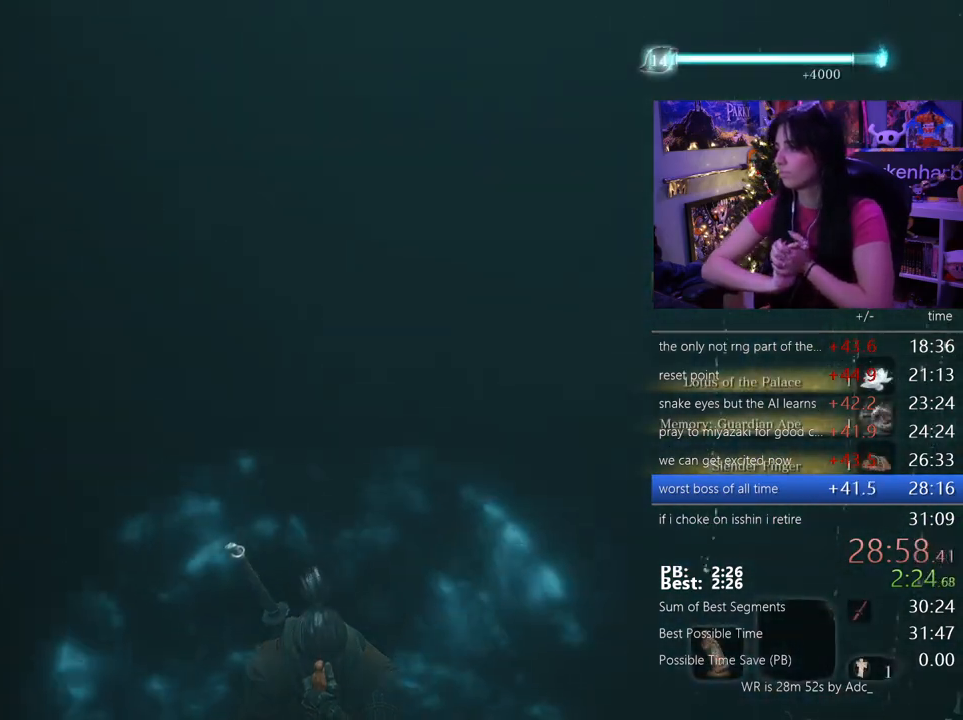
{"keys": [], "mouse": [], "events": []}
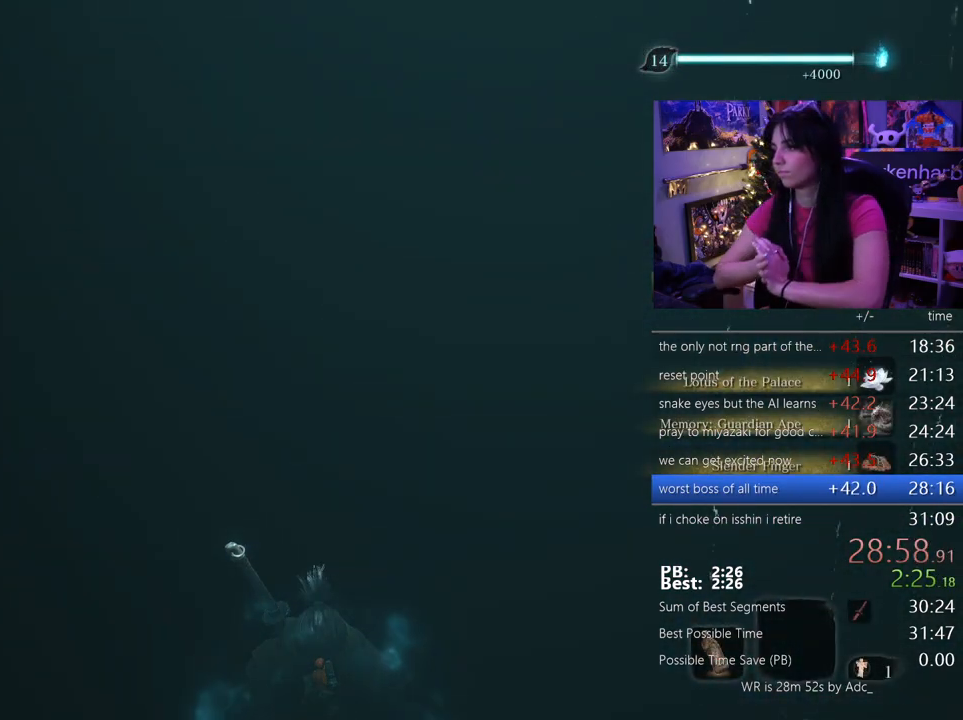
{"keys": [], "mouse": [], "events": []}
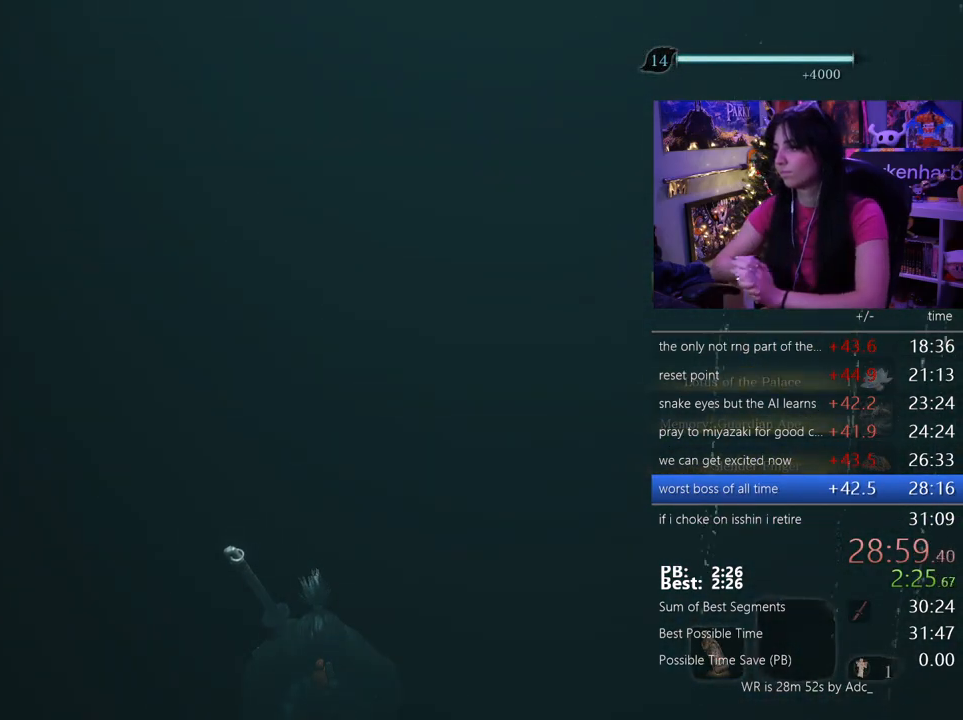
{"keys": [], "mouse": [], "events": []}
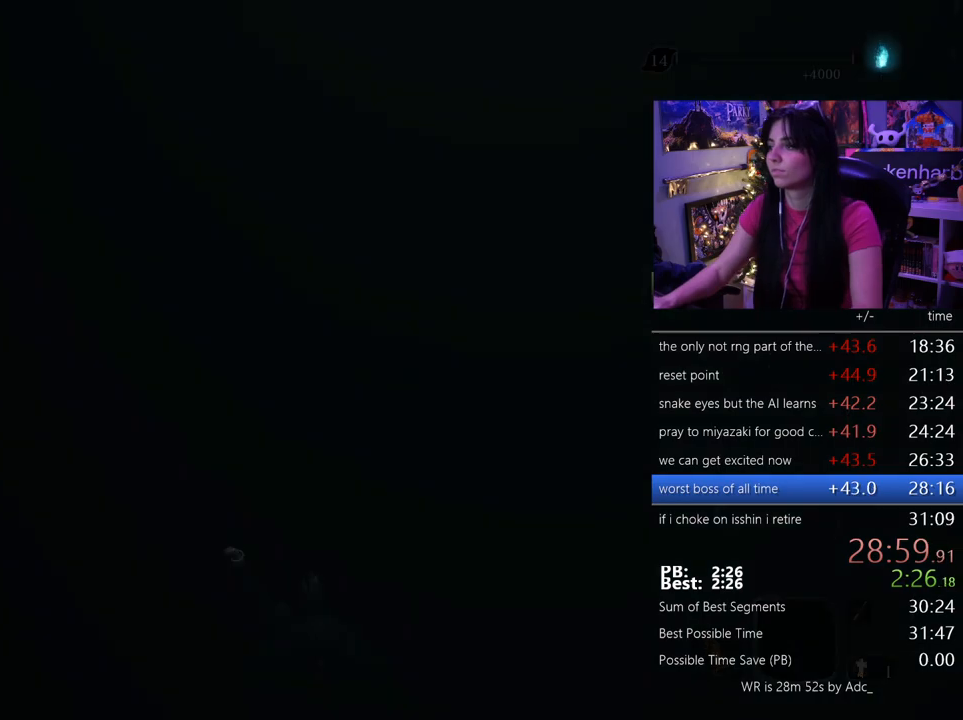
{"keys": [], "mouse": [], "events": []}